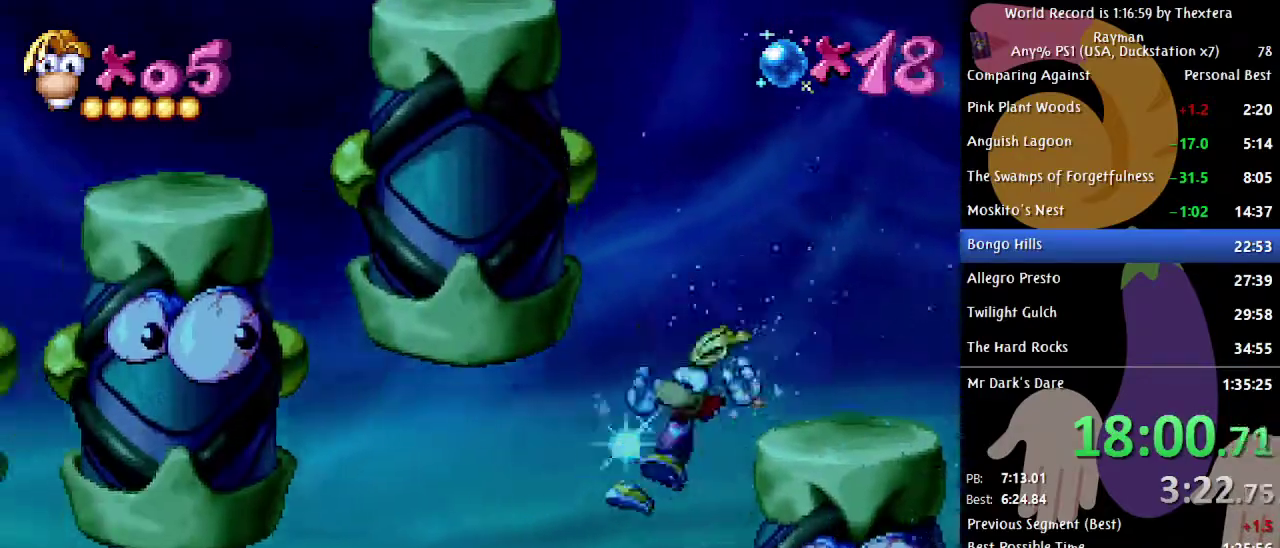
Gameplay with a controller (Xbox layout); each line is a JSON object with the inputs held at the frame after it. "events" lists button and stick changes between this image and that frame as [ms after this image, input, new state], when the widget could be followed in between. Not read: L1 L2 L3 R1 R2 R3.
{"buttons": ["DPAD_LEFT"], "events": [[50, "X", "up"]]}
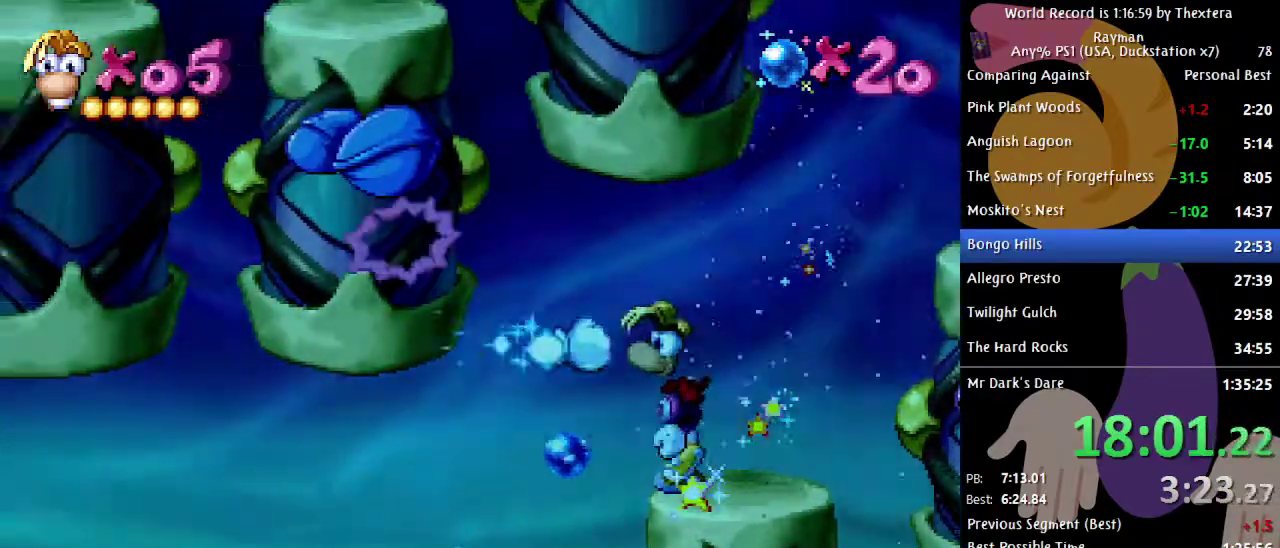
{"buttons": ["DPAD_LEFT"], "events": []}
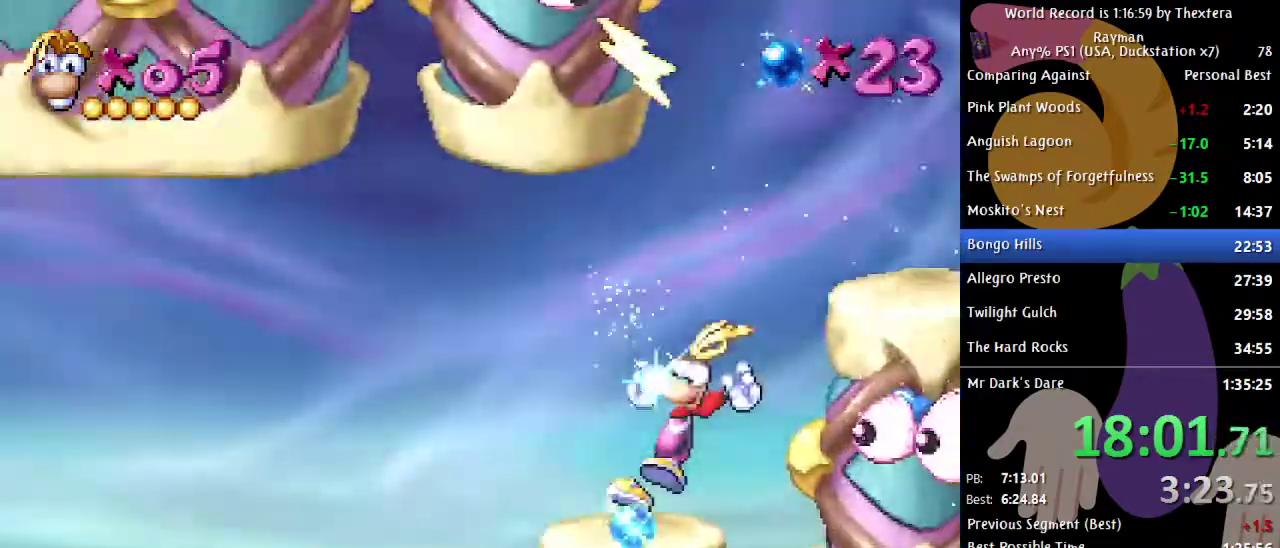
{"buttons": ["DPAD_LEFT"], "events": []}
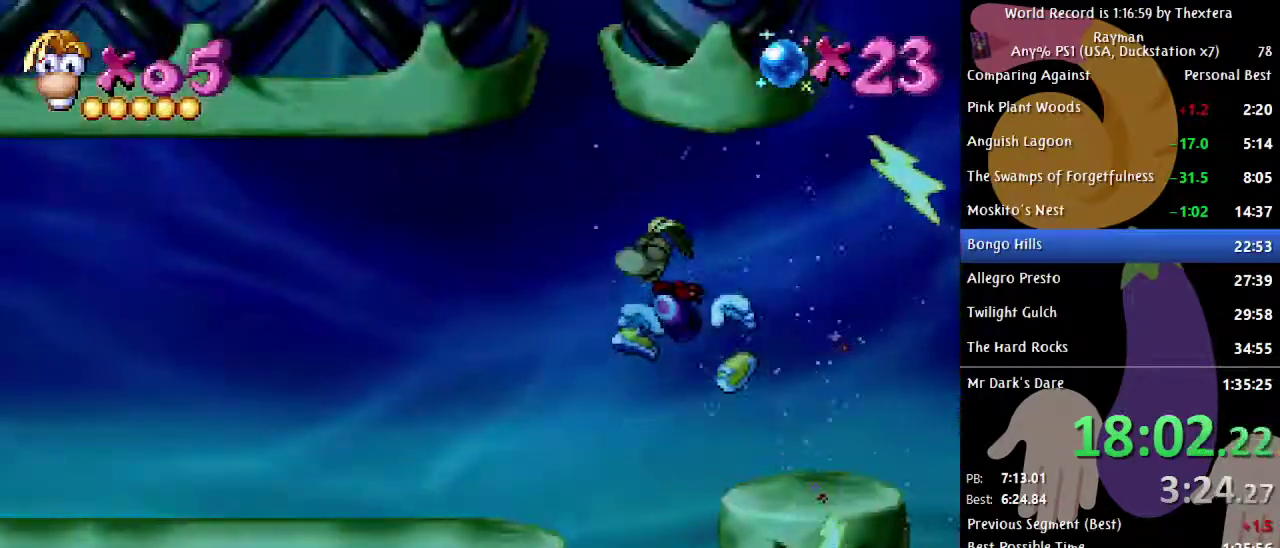
{"buttons": ["DPAD_LEFT"], "events": []}
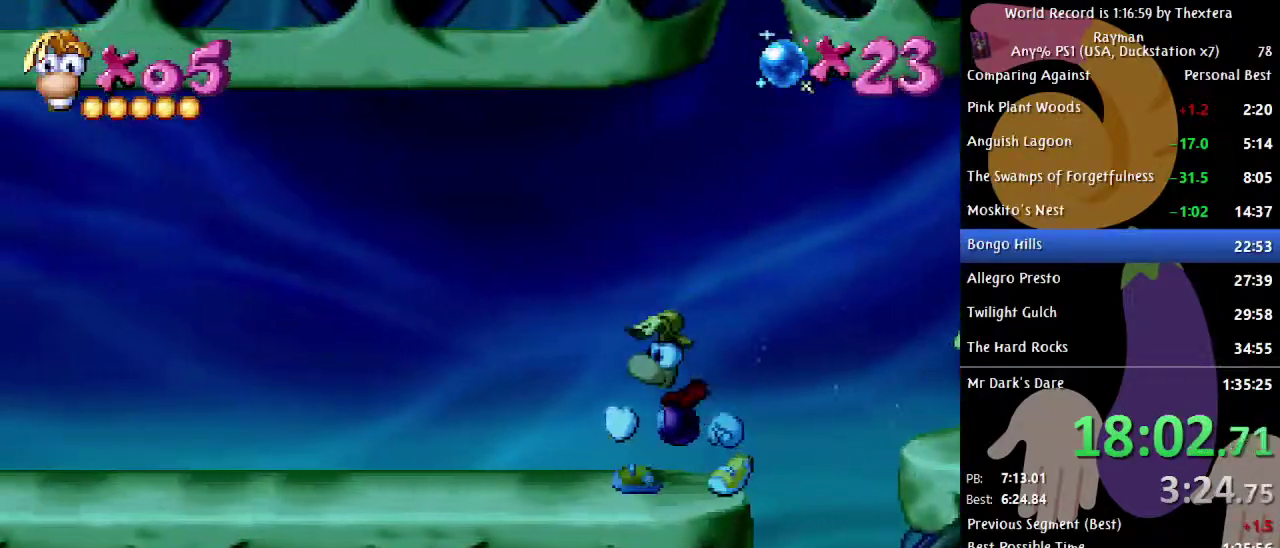
{"buttons": ["DPAD_LEFT"], "events": []}
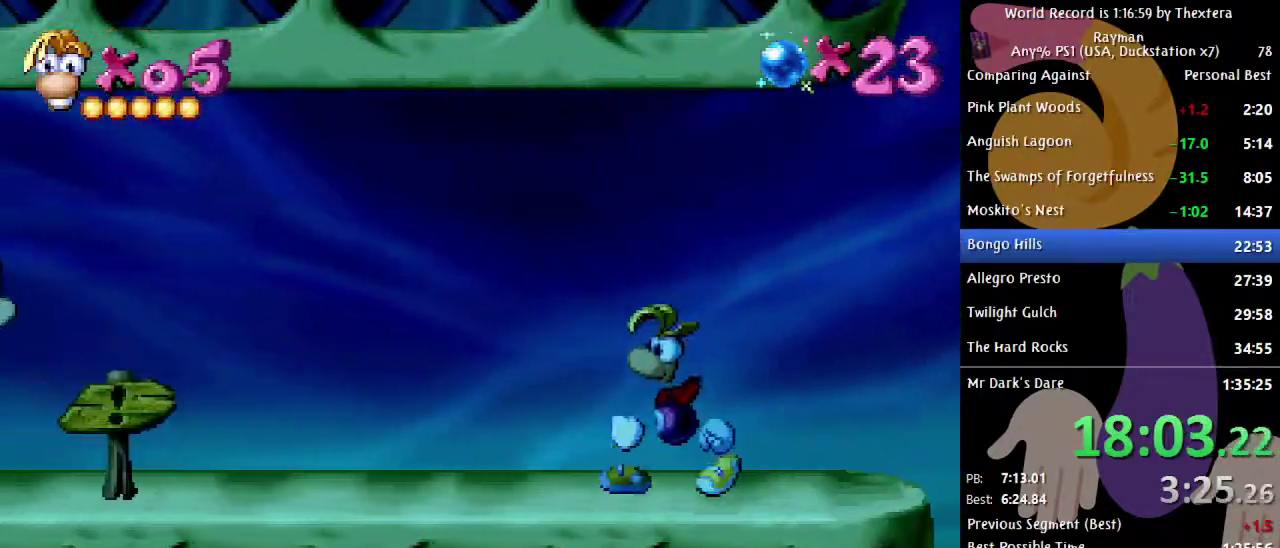
{"buttons": ["DPAD_LEFT"], "events": []}
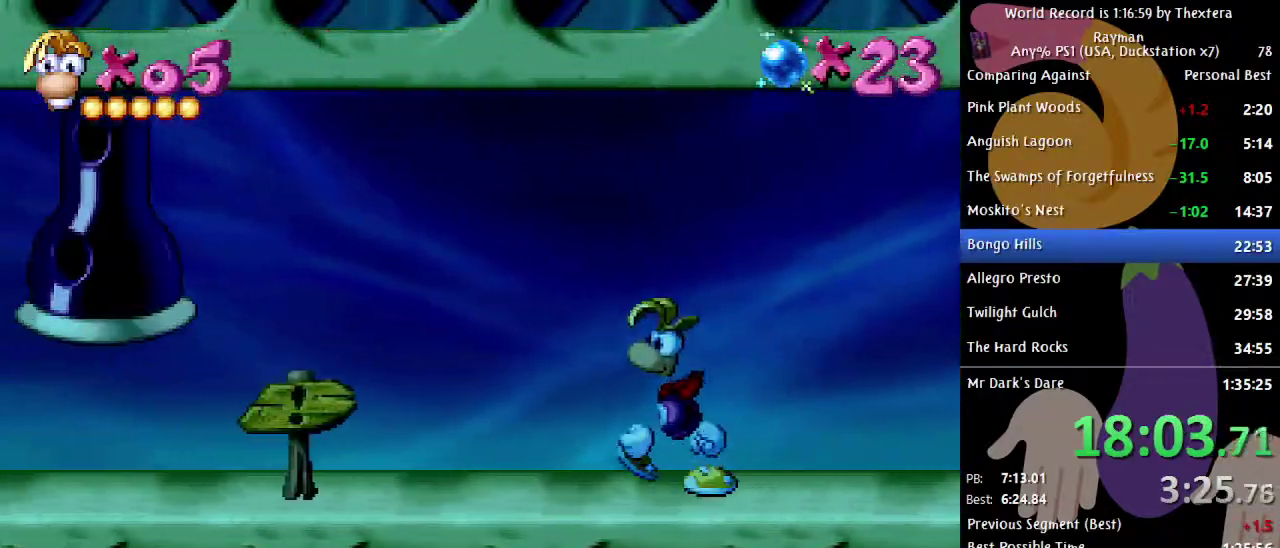
{"buttons": ["DPAD_LEFT"], "events": []}
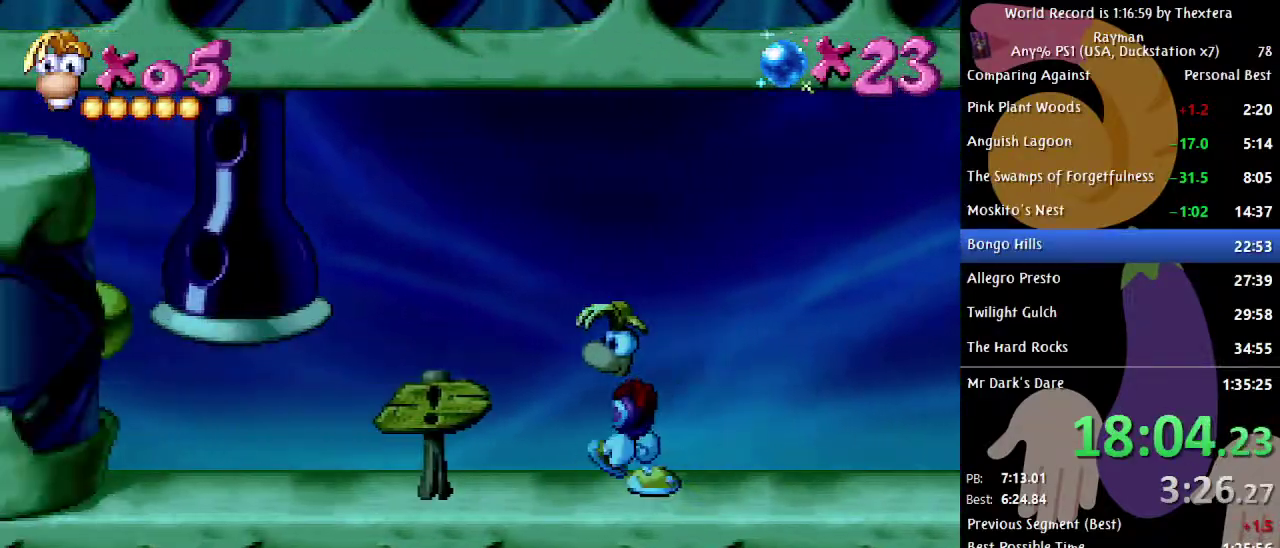
{"buttons": ["DPAD_LEFT"], "events": []}
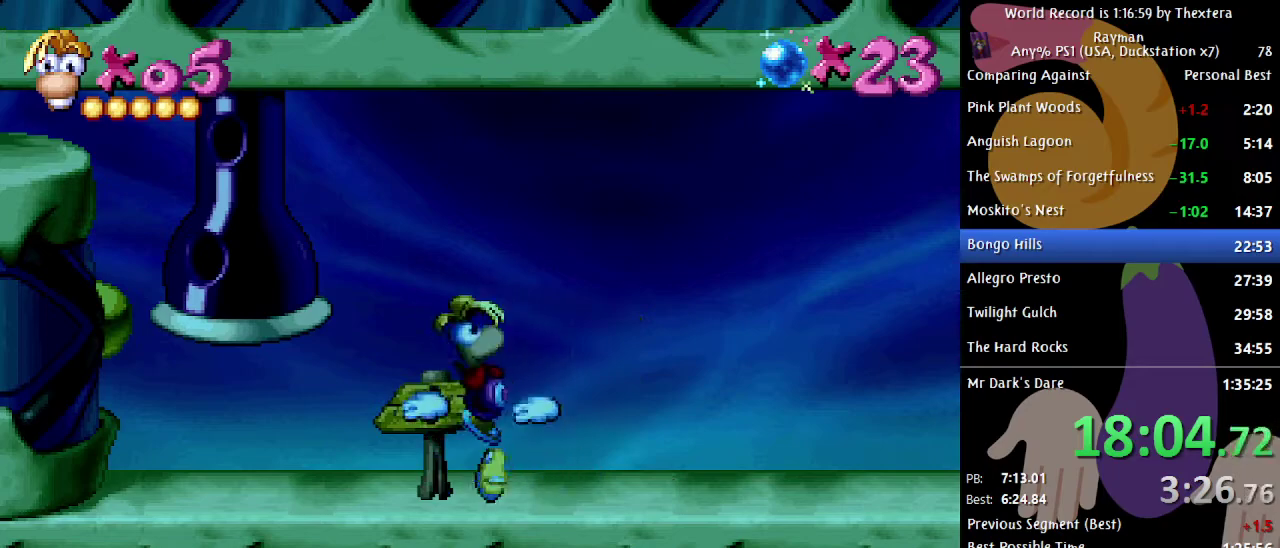
{"buttons": [], "events": [[200, "DPAD_LEFT", "up"]]}
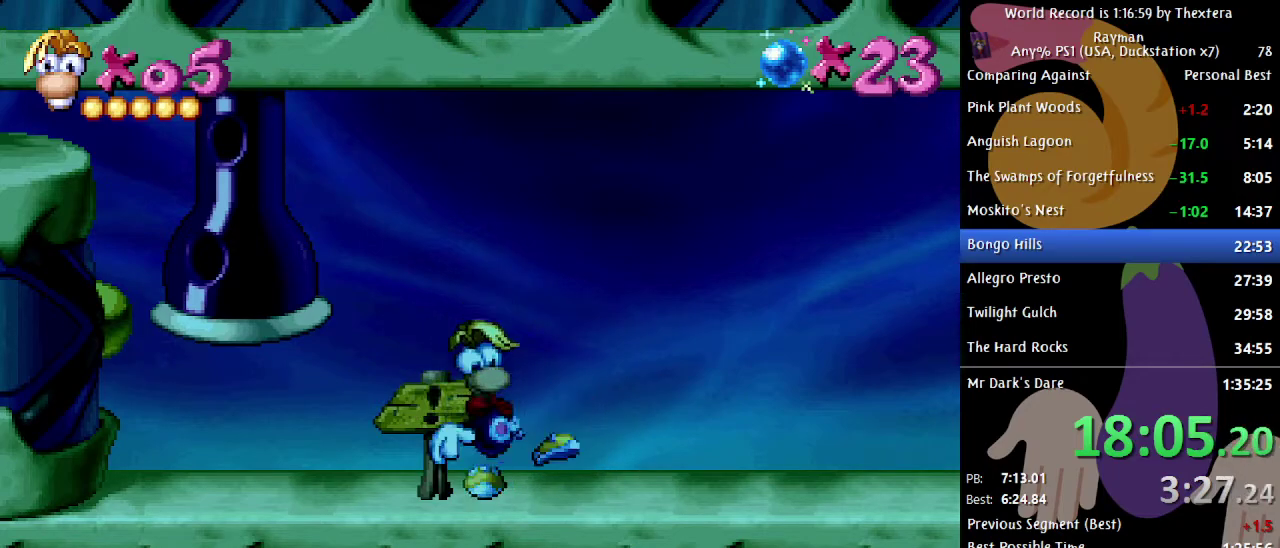
{"buttons": [], "events": []}
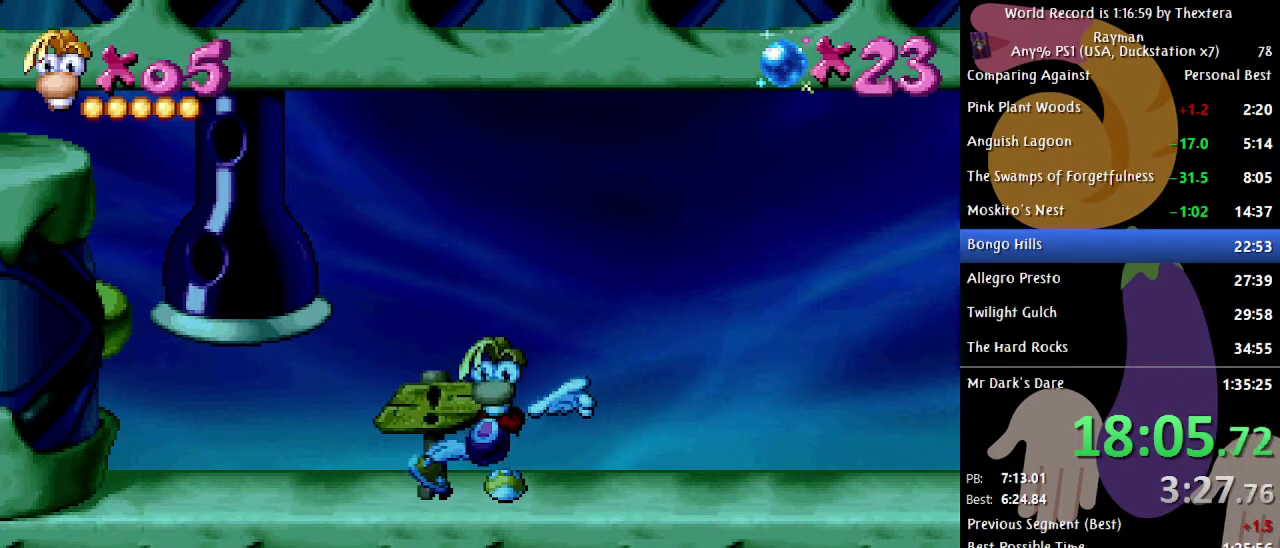
{"buttons": [], "events": []}
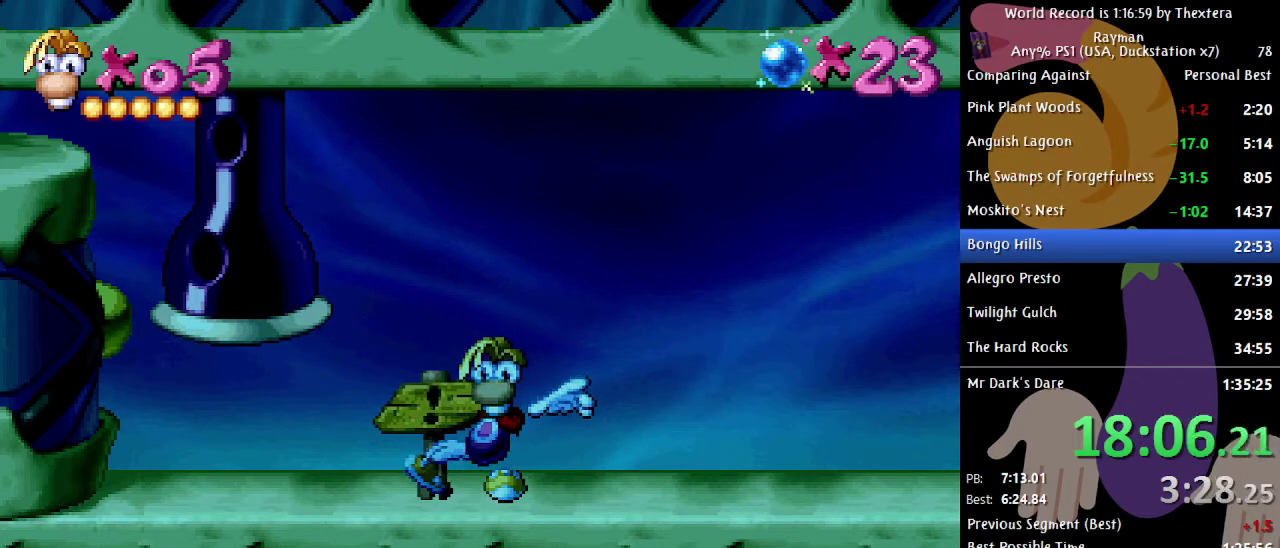
{"buttons": [], "events": []}
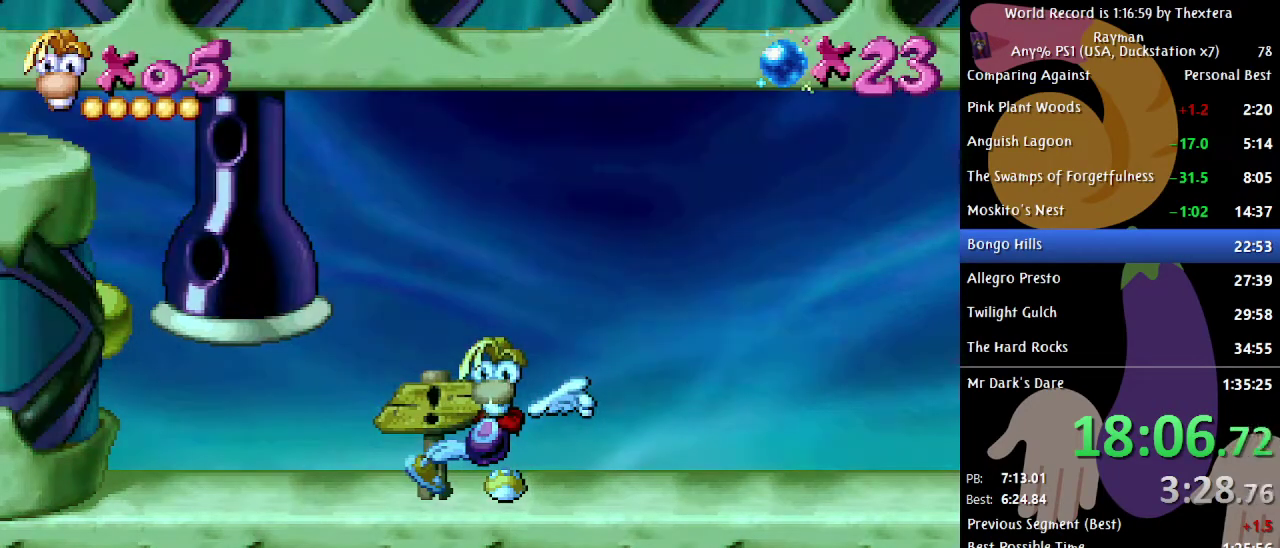
{"buttons": [], "events": []}
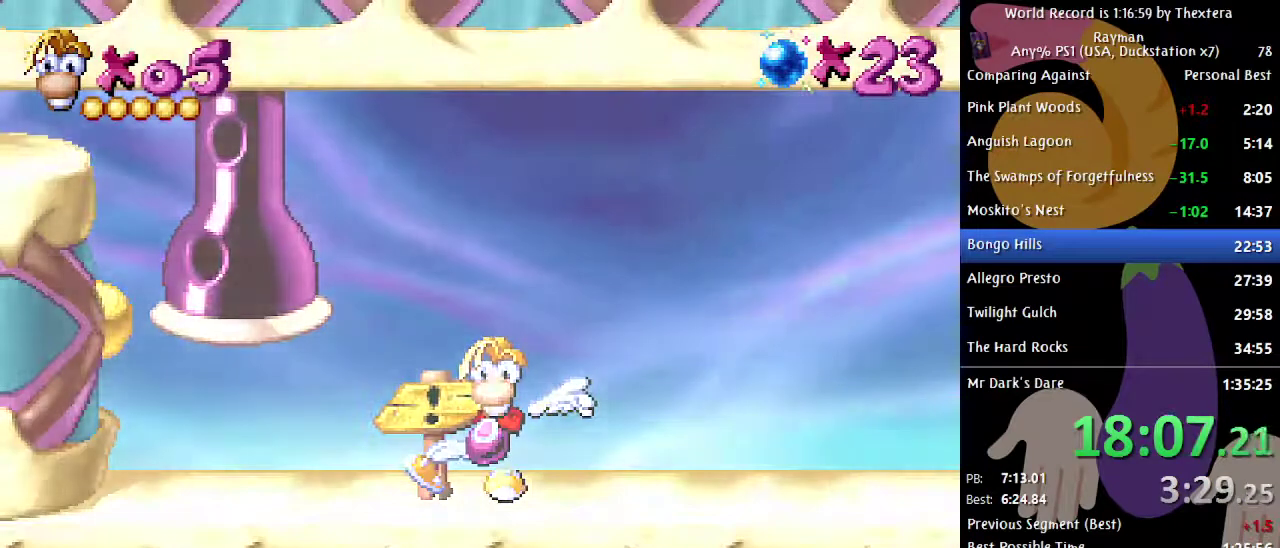
{"buttons": [], "events": []}
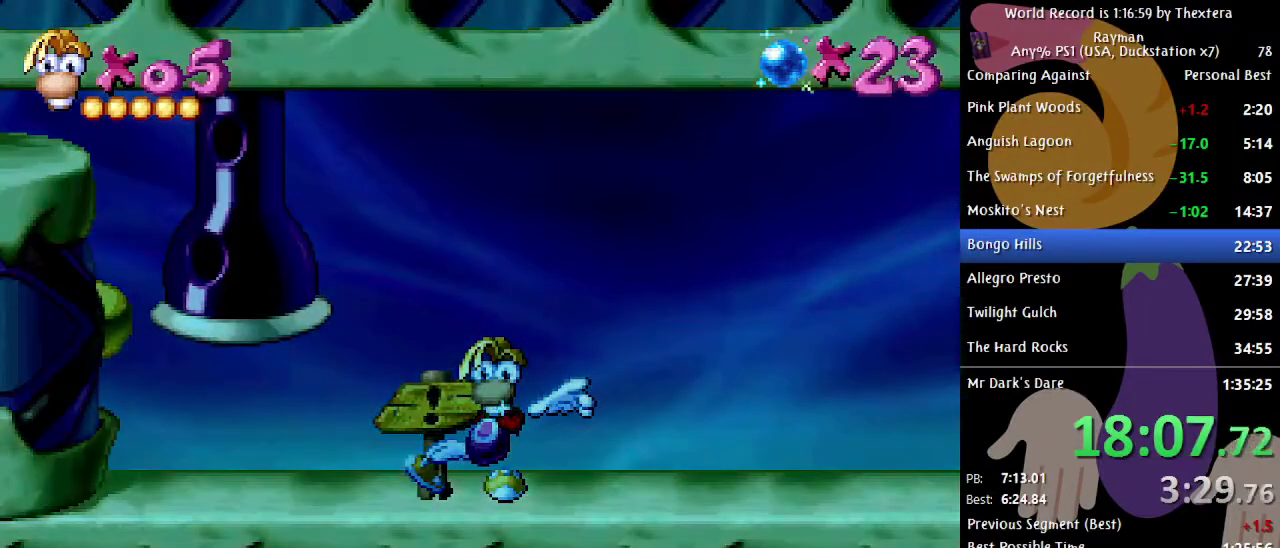
{"buttons": [], "events": []}
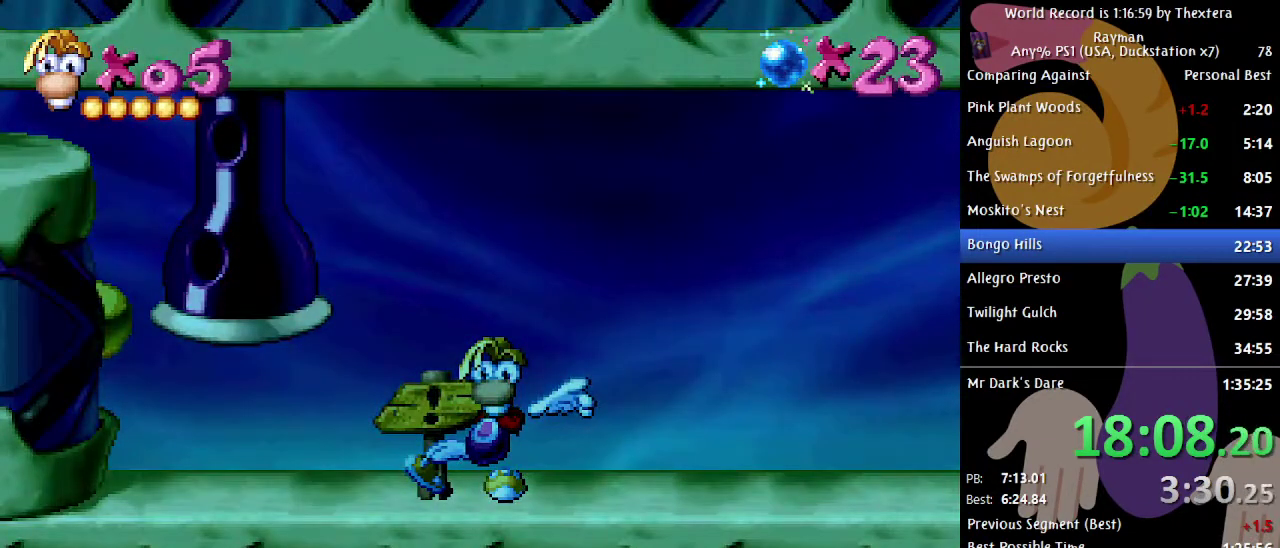
{"buttons": [], "events": []}
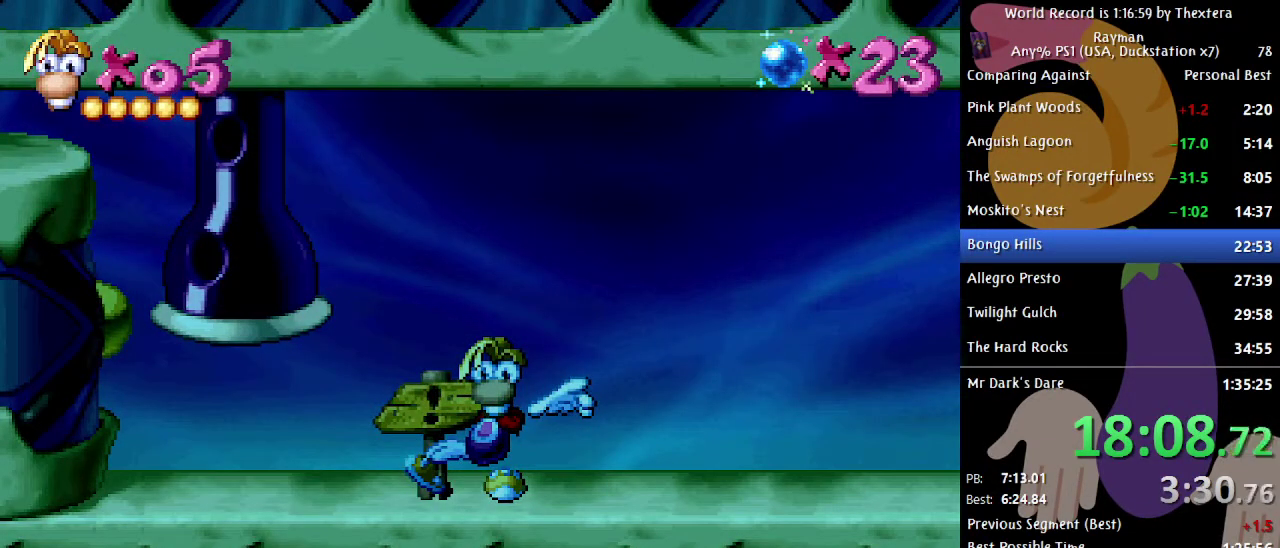
{"buttons": [], "events": []}
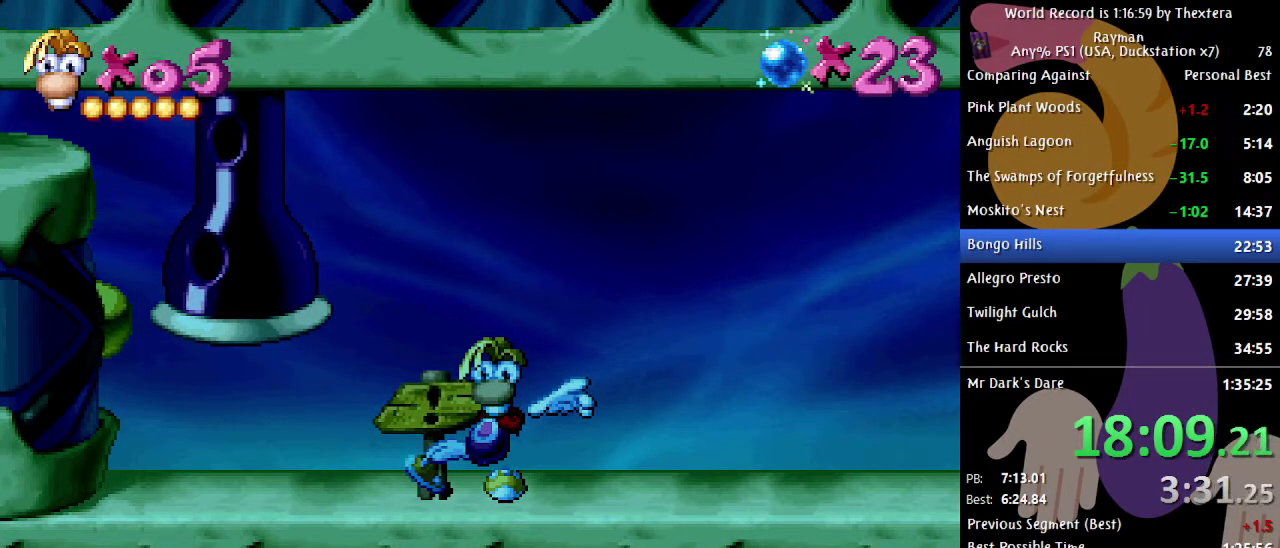
{"buttons": [], "events": []}
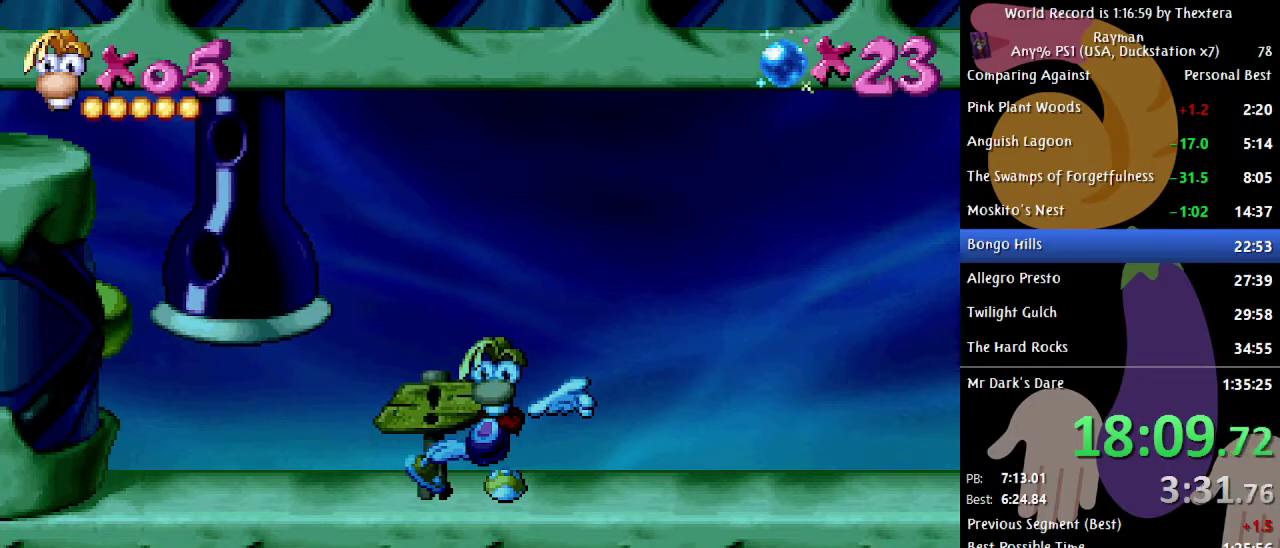
{"buttons": ["A", "DPAD_RIGHT"], "events": [[17, "DPAD_RIGHT", "down"], [33, "A", "down"]]}
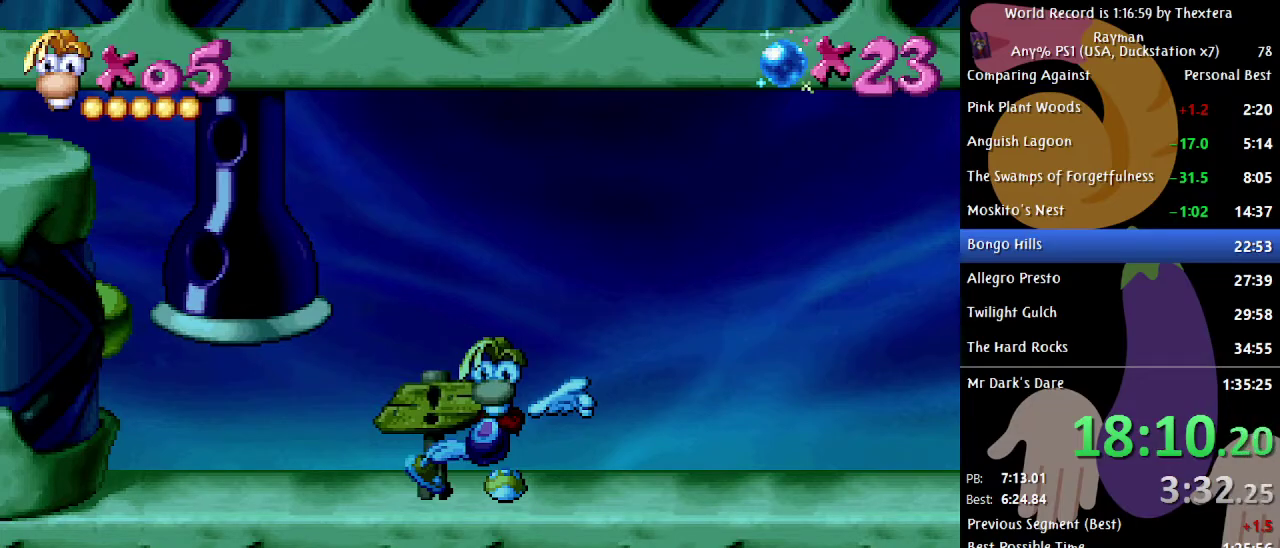
{"buttons": ["A", "DPAD_RIGHT"], "events": [[117, "DPAD_DOWN", "down"], [250, "DPAD_DOWN", "up"]]}
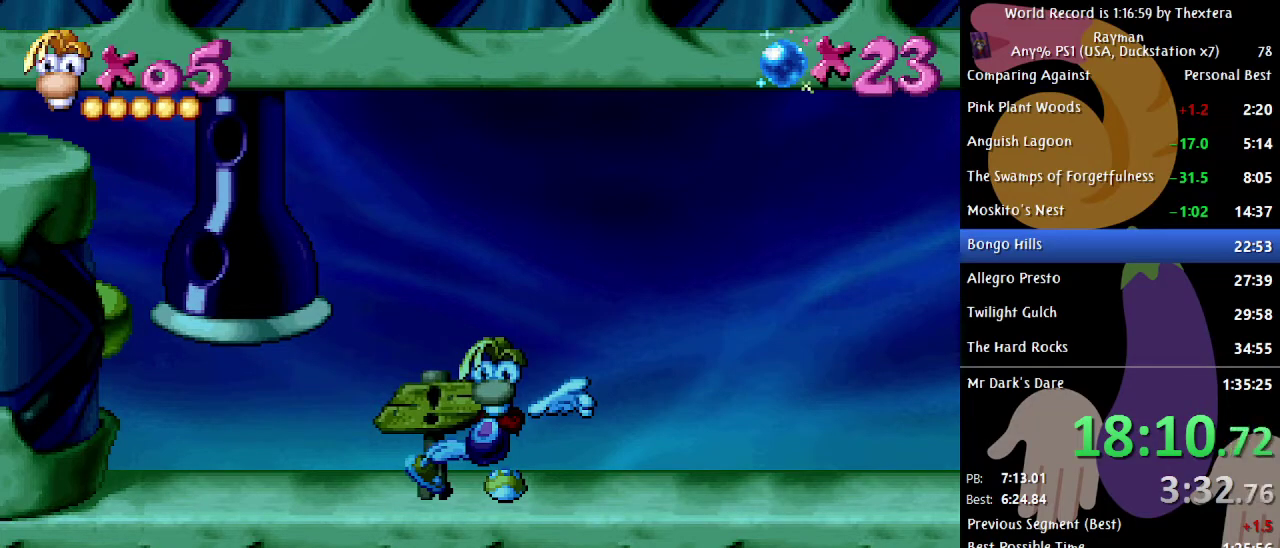
{"buttons": ["A", "DPAD_RIGHT"], "events": []}
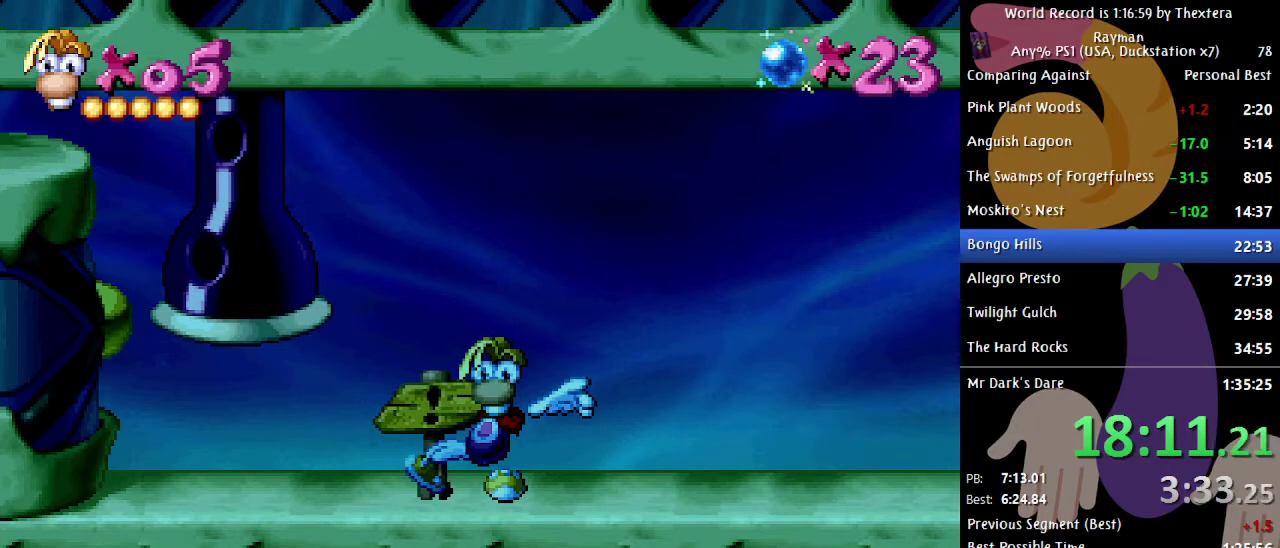
{"buttons": ["A", "DPAD_RIGHT"], "events": []}
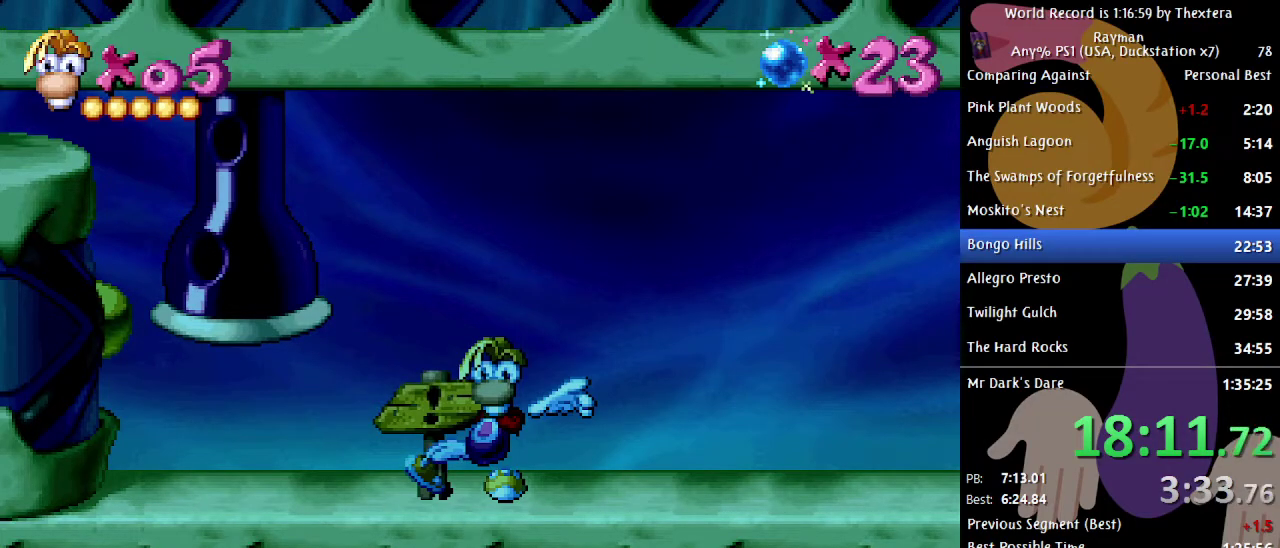
{"buttons": ["A", "DPAD_RIGHT"], "events": []}
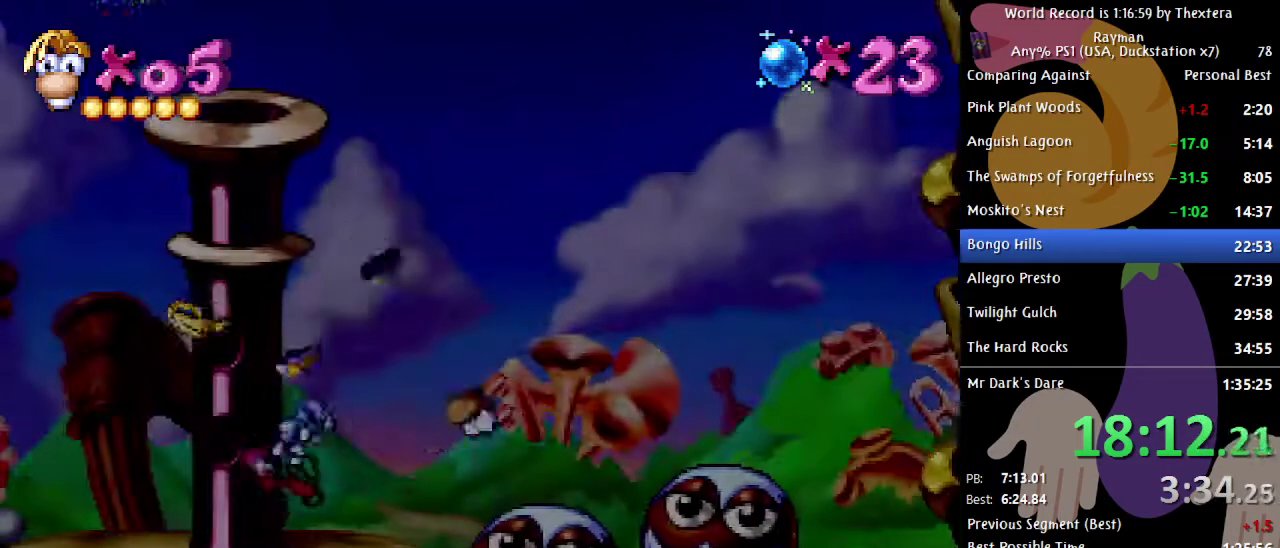
{"buttons": ["DPAD_RIGHT"], "events": [[433, "A", "up"]]}
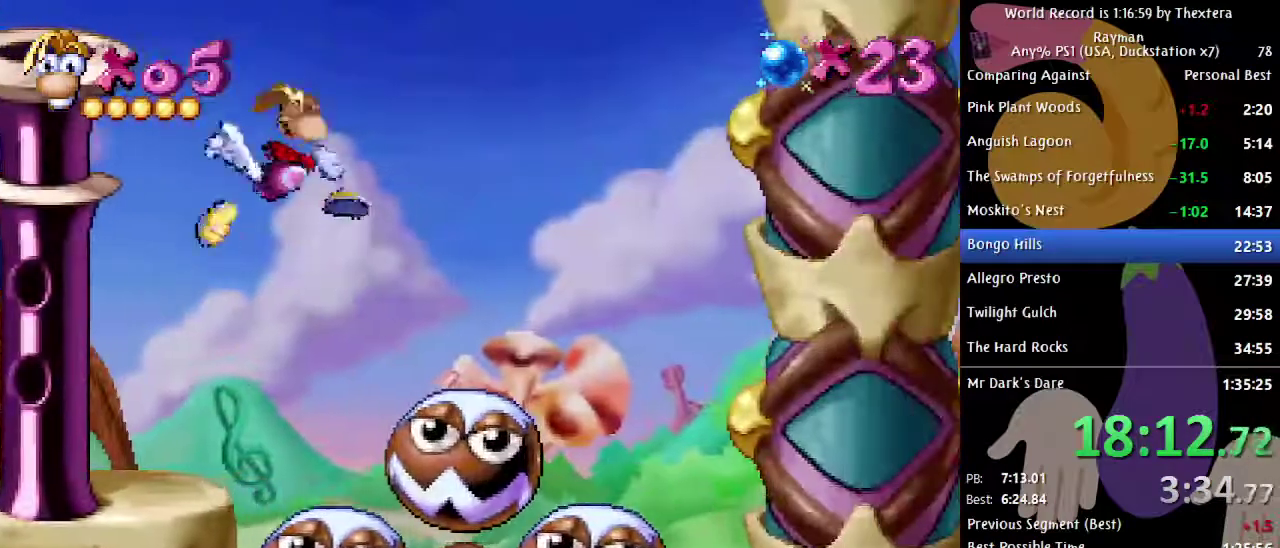
{"buttons": ["DPAD_LEFT"], "events": [[133, "DPAD_RIGHT", "up"], [483, "DPAD_LEFT", "down"]]}
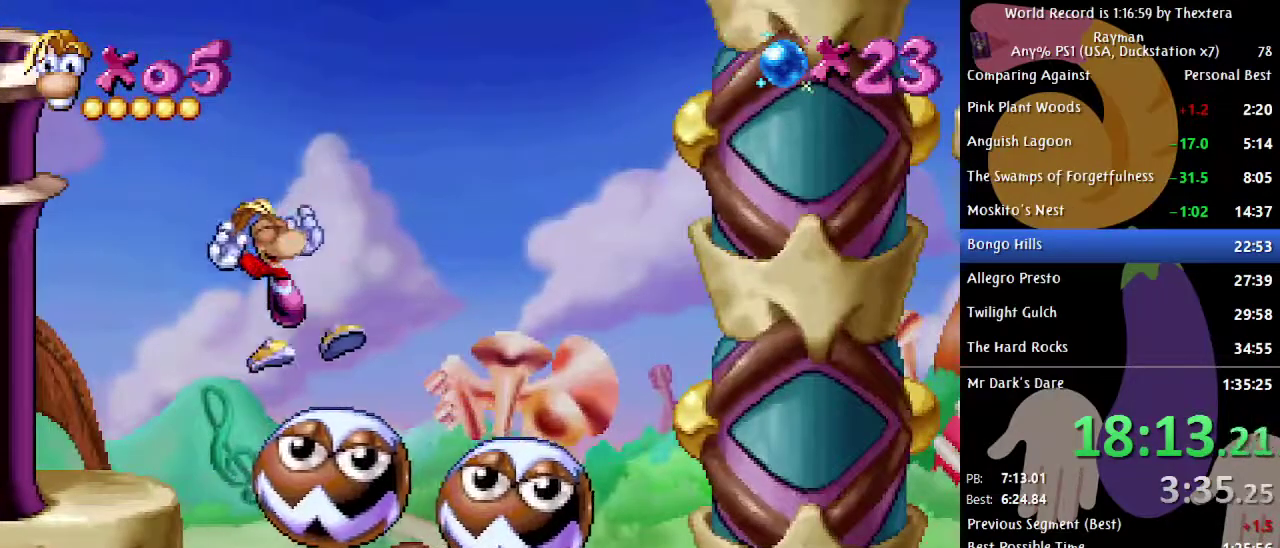
{"buttons": ["DPAD_LEFT"], "events": [[50, "A", "down"], [400, "A", "up"]]}
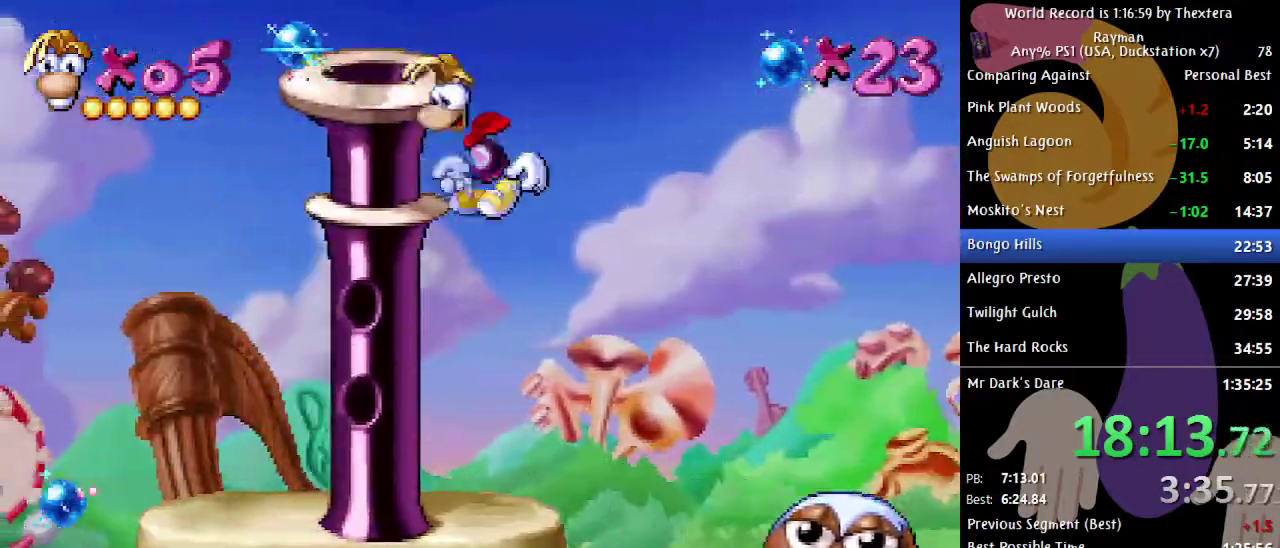
{"buttons": ["DPAD_LEFT"], "events": []}
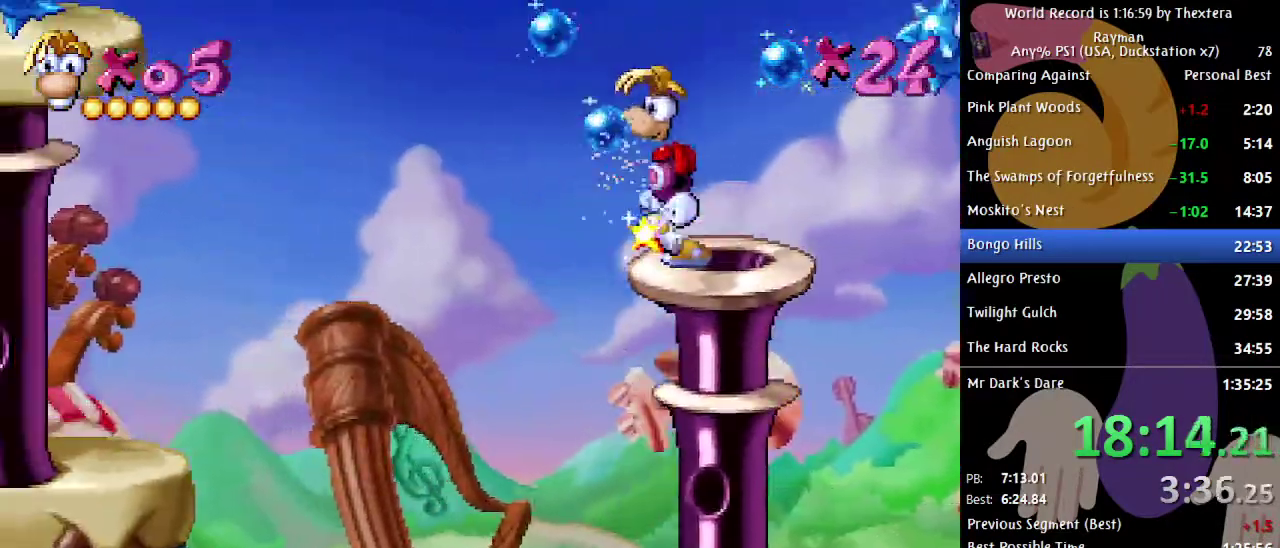
{"buttons": ["DPAD_LEFT"], "events": []}
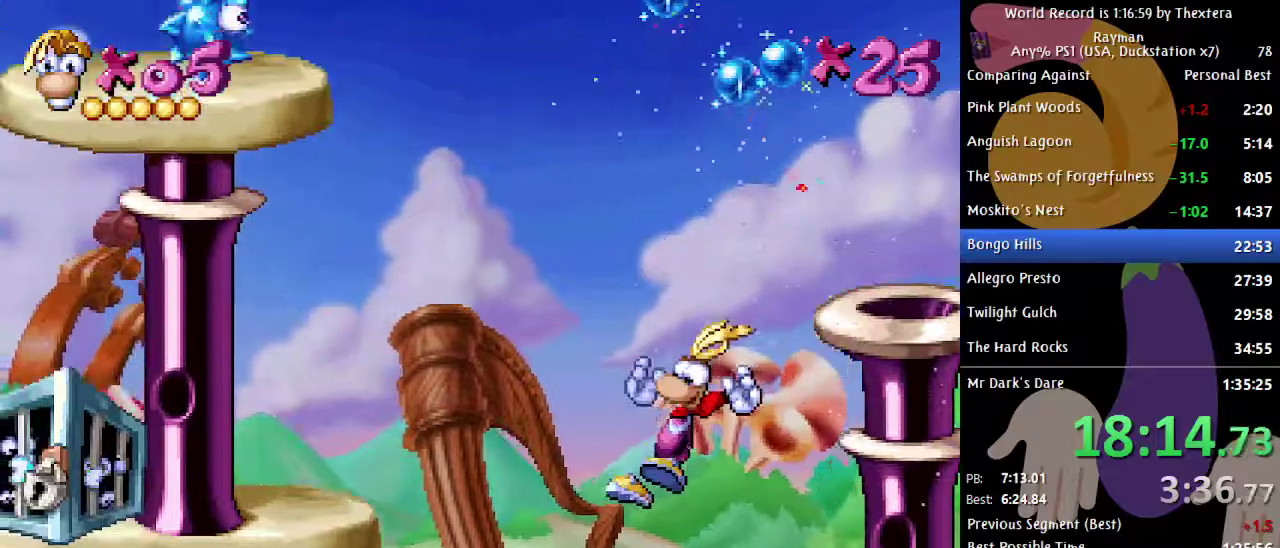
{"buttons": [], "events": [[400, "DPAD_LEFT", "up"]]}